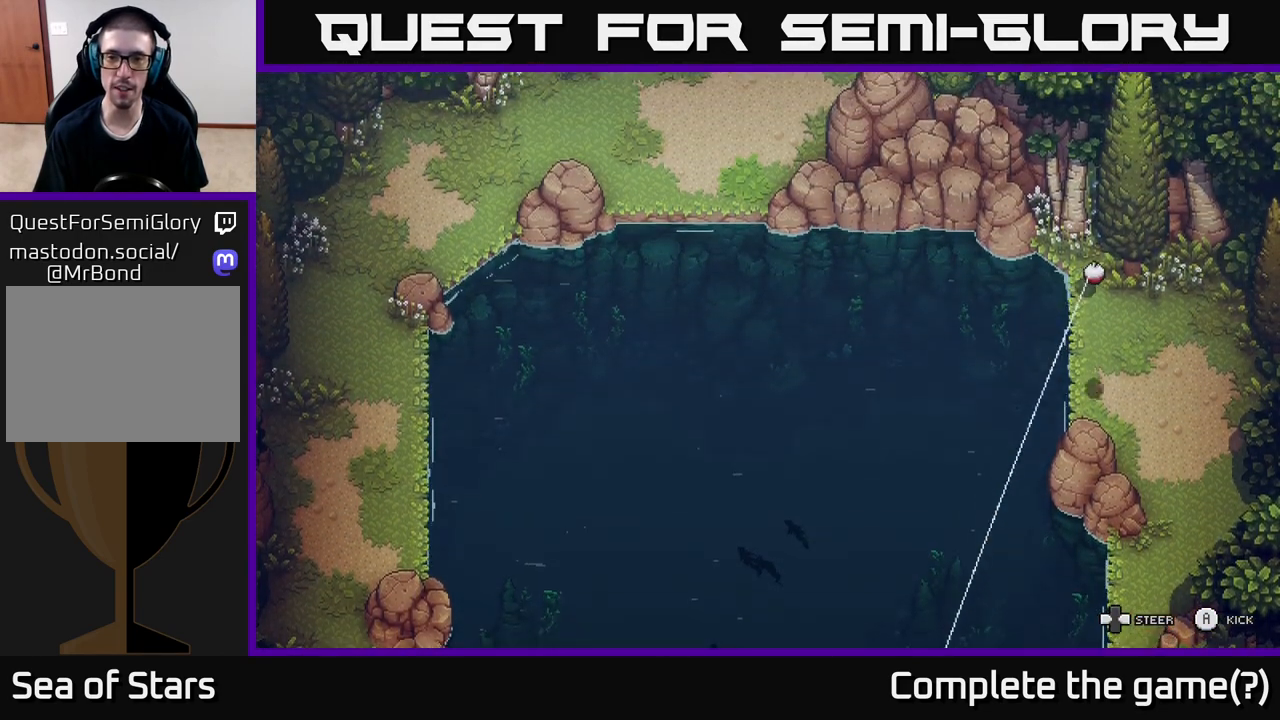
Gameplay with a controller (Xbox layout); each line is a JSON object with the inputs held at the frame after it. "events" lists button and stick changes between this image and that frame as [ms after this image, input, new state], when the widget could be followed in between.
{"buttons": [], "left_stick": "left", "right_stick": "center", "events": [[100, "left_stick", "left"]]}
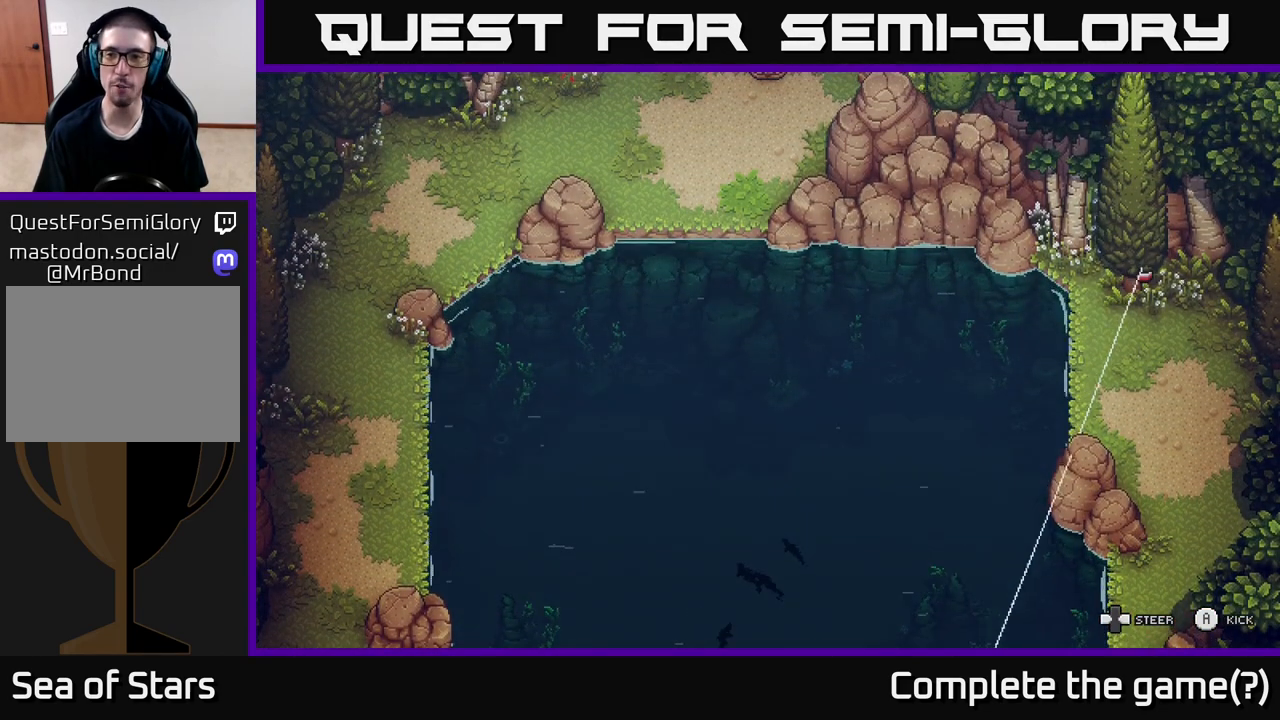
{"buttons": [], "left_stick": "center", "right_stick": "center", "events": [[500, "left_stick", "center"]]}
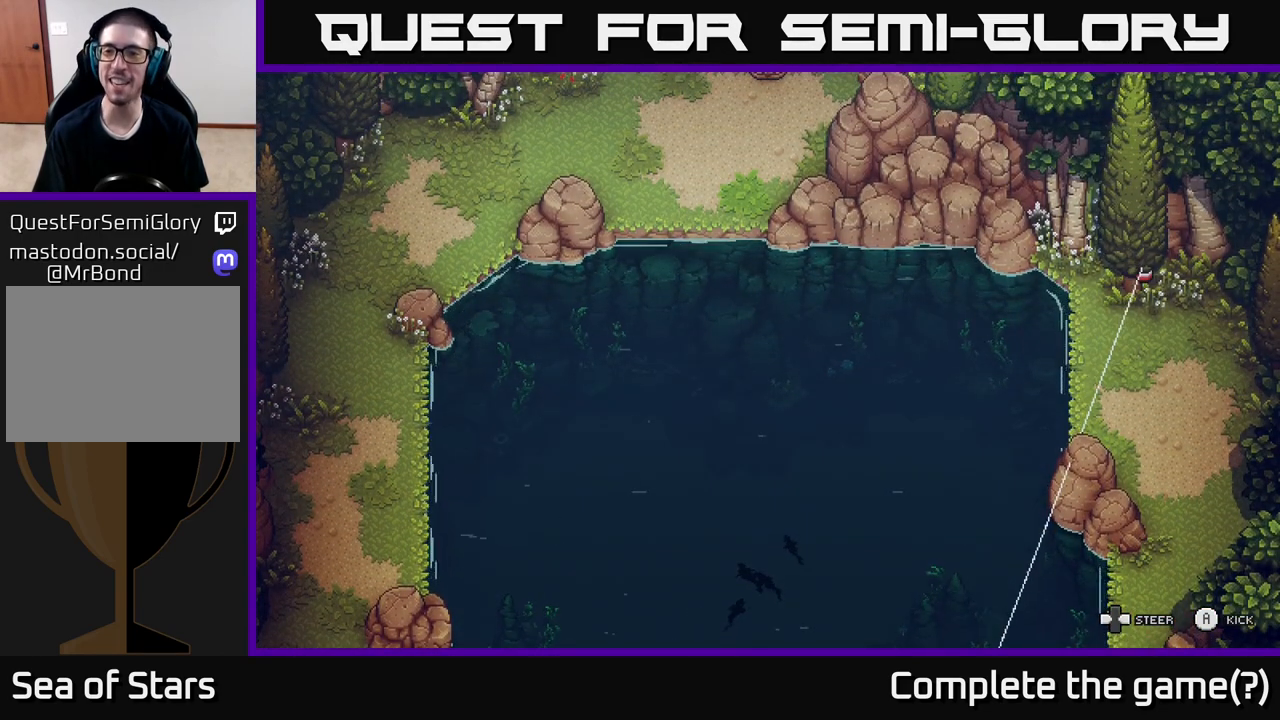
{"buttons": [], "left_stick": "left", "right_stick": "center", "events": [[317, "left_stick", "down-left"], [483, "left_stick", "left"]]}
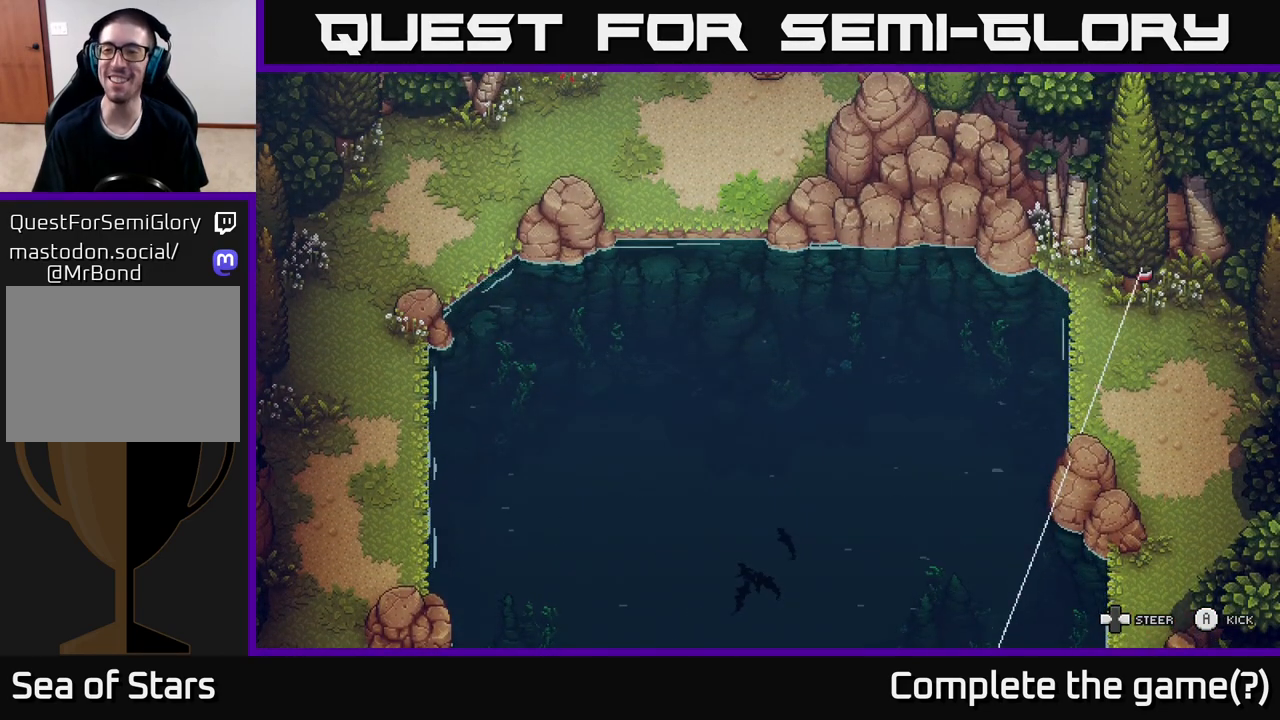
{"buttons": [], "left_stick": "left", "right_stick": "center", "events": [[17, "left_stick", "up-left"], [317, "left_stick", "left"]]}
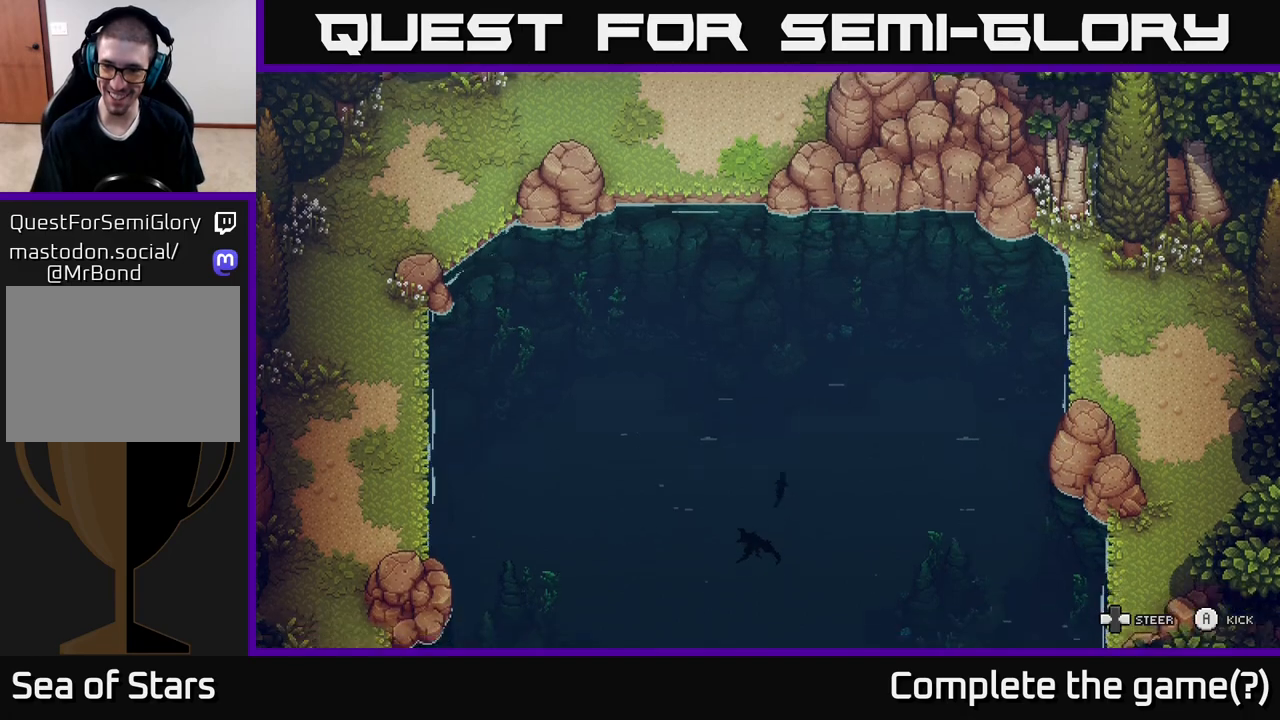
{"buttons": [], "left_stick": "center", "right_stick": "center", "events": [[50, "left_stick", "up-left"], [217, "left_stick", "center"]]}
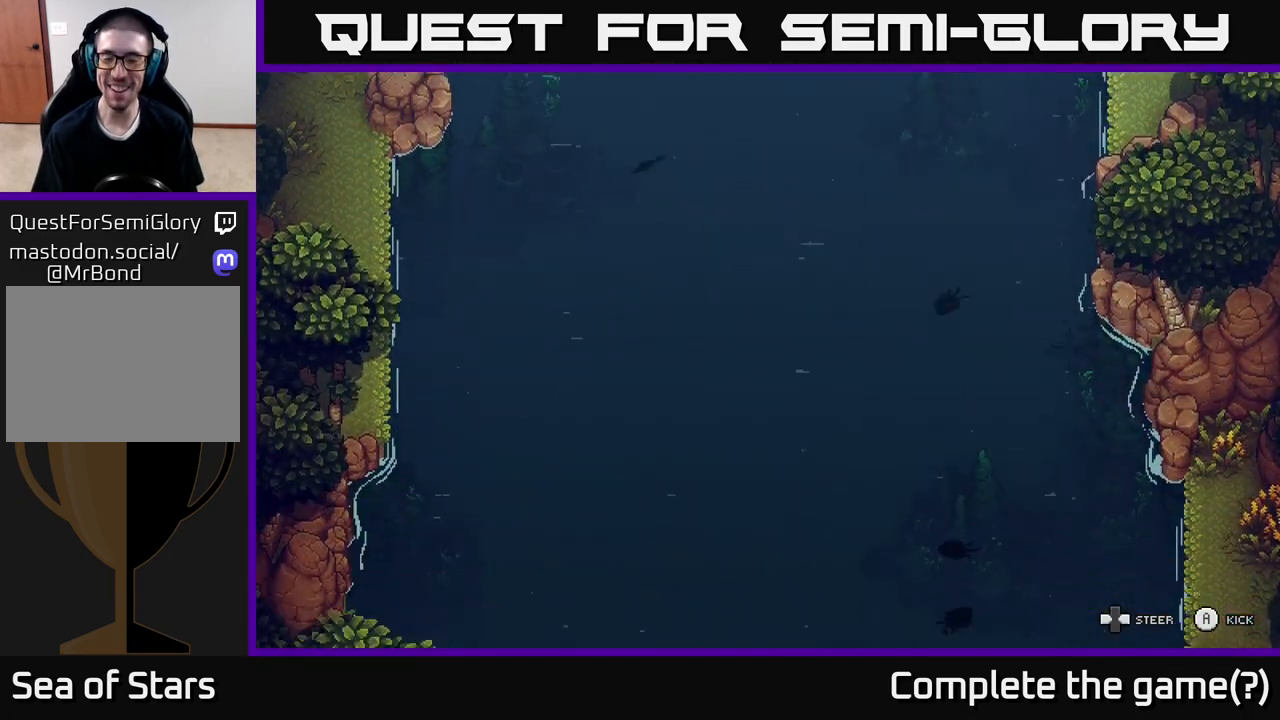
{"buttons": [], "left_stick": "up", "right_stick": "center", "events": [[250, "left_stick", "up"]]}
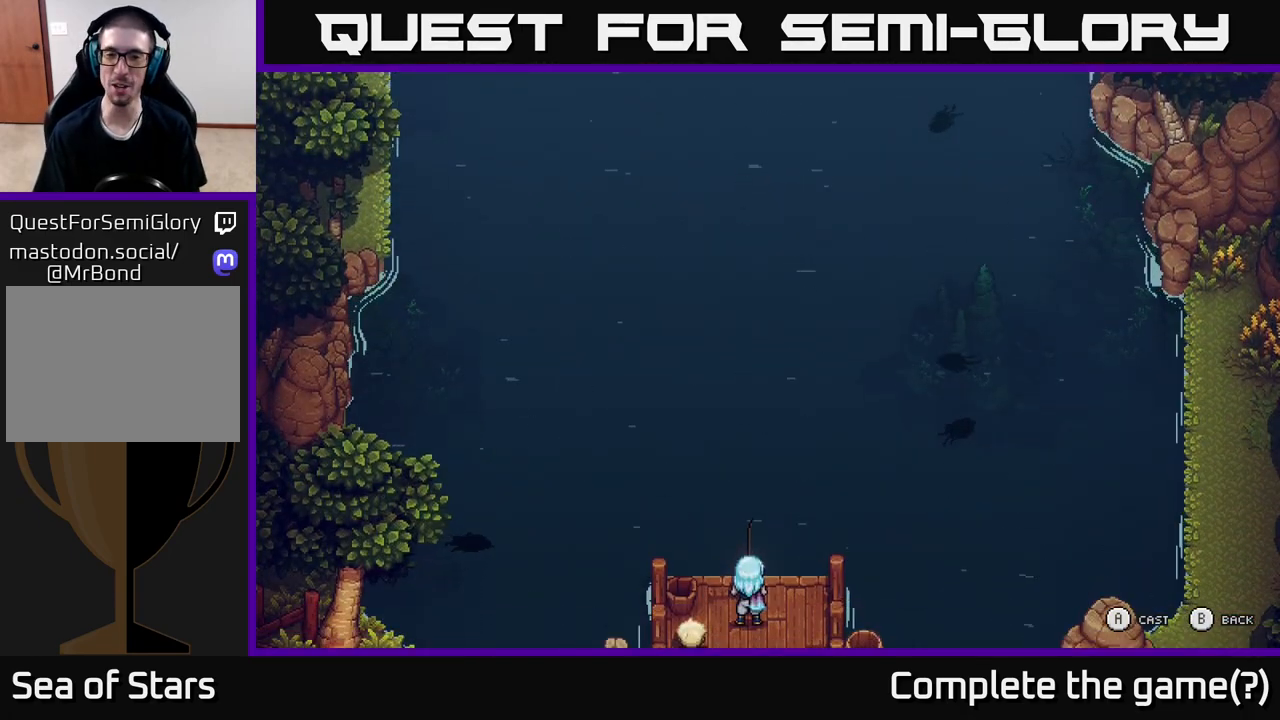
{"buttons": ["A"], "left_stick": "up", "right_stick": "center", "events": [[267, "left_stick", "up-right"], [500, "A", "down"], [500, "left_stick", "up"]]}
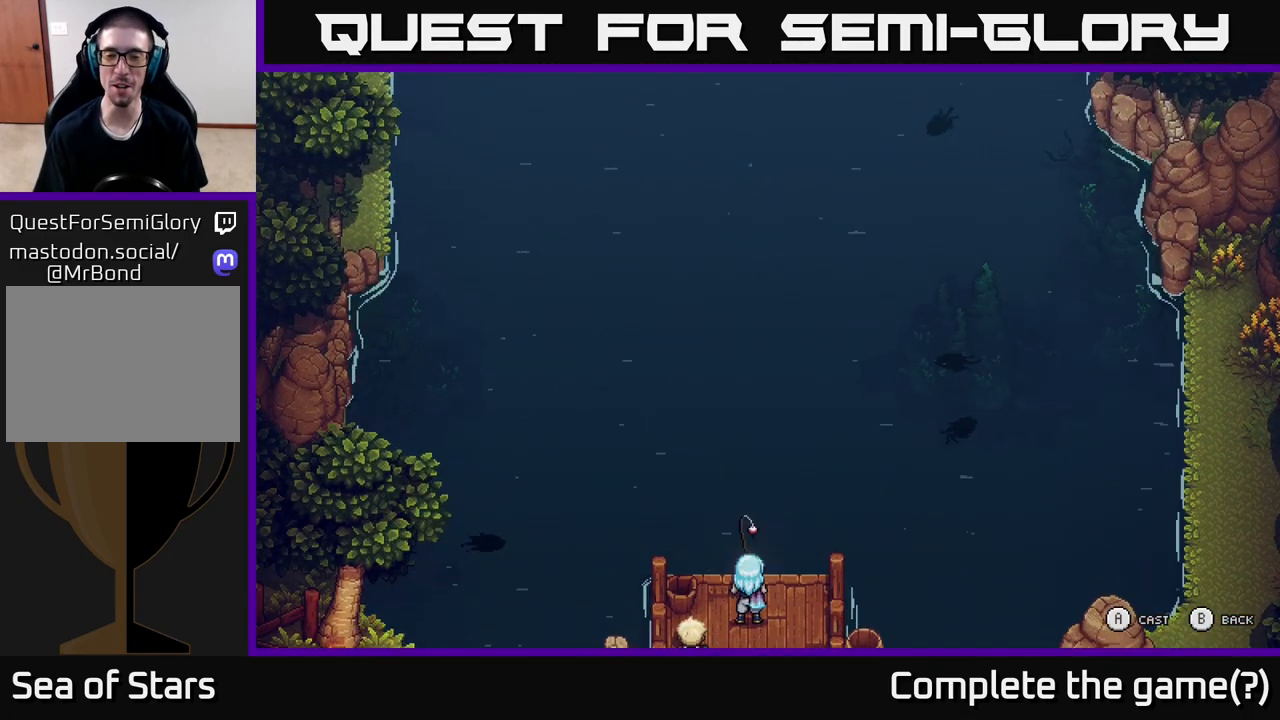
{"buttons": [], "left_stick": "up", "right_stick": "center", "events": [[217, "A", "up"]]}
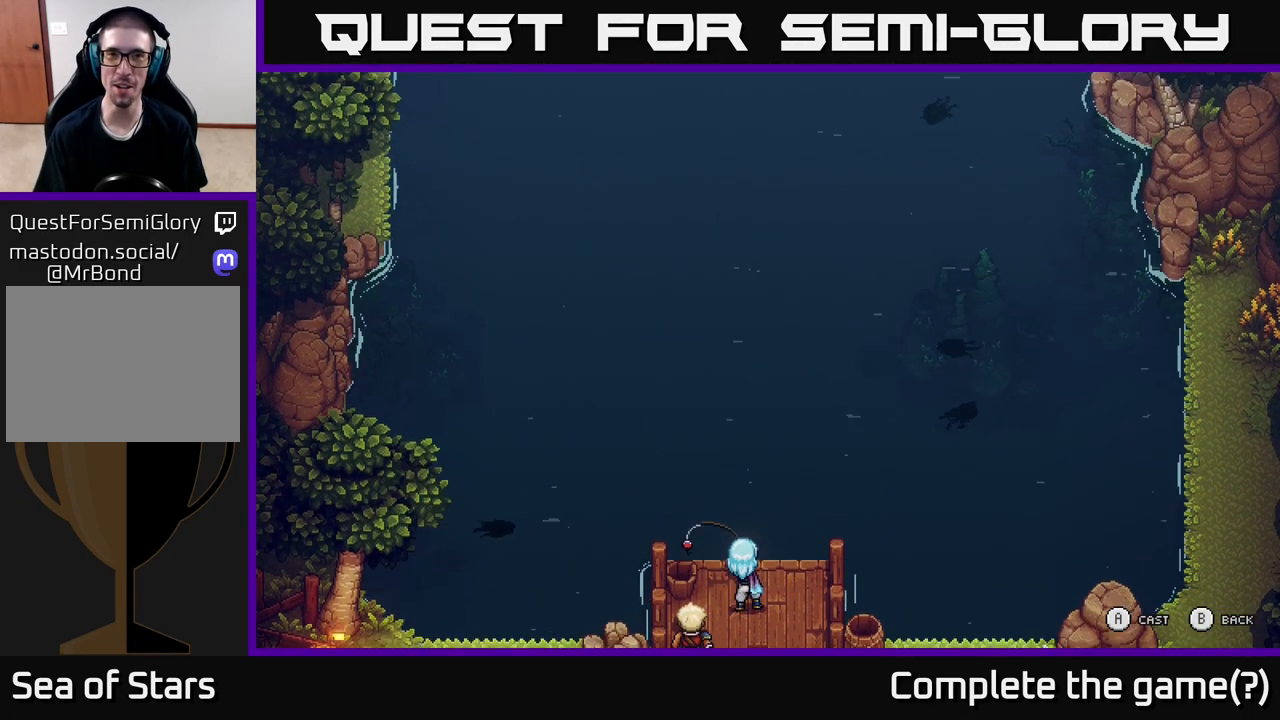
{"buttons": [], "left_stick": "up-right", "right_stick": "center", "events": [[300, "left_stick", "up-right"]]}
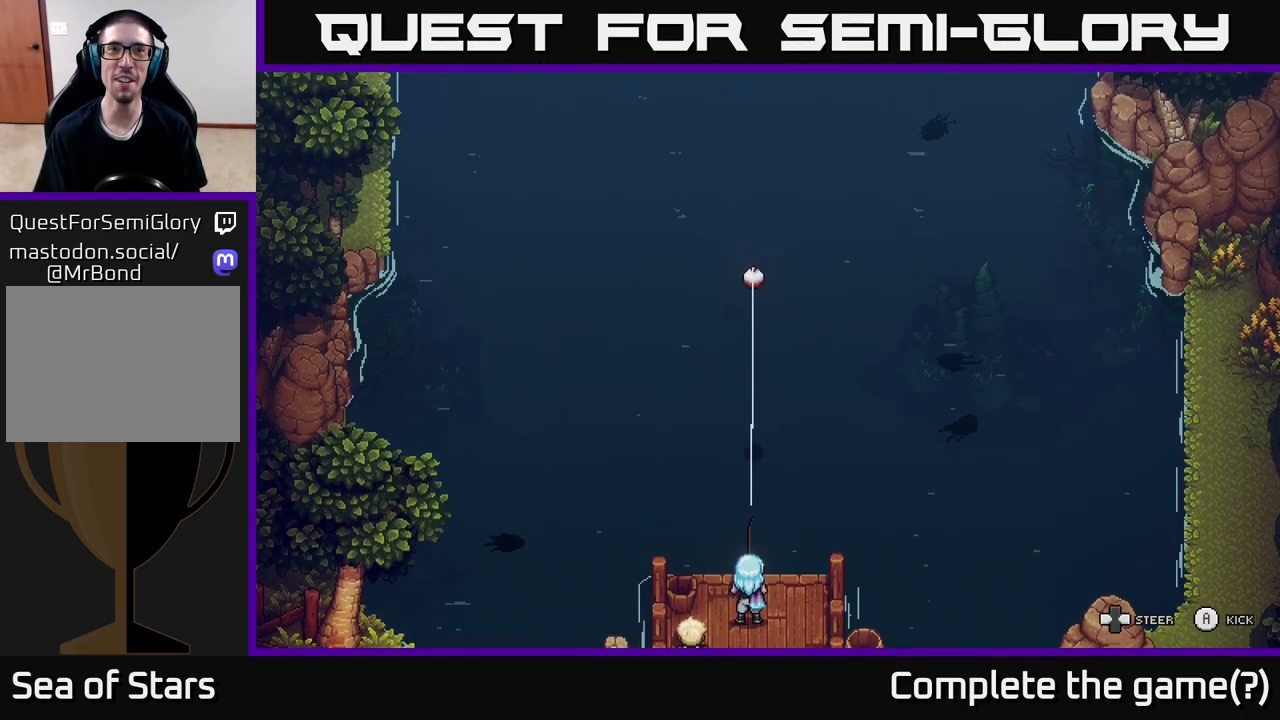
{"buttons": [], "left_stick": "right", "right_stick": "center", "events": [[150, "left_stick", "right"]]}
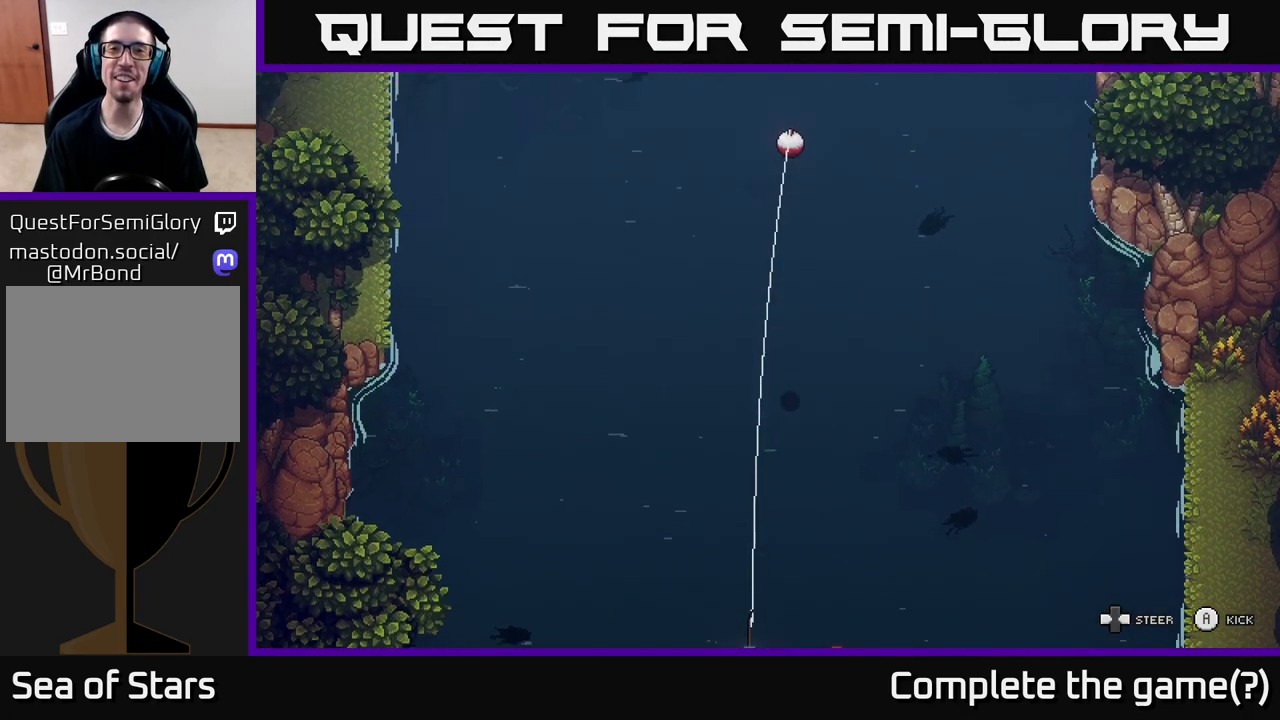
{"buttons": [], "left_stick": "center", "right_stick": "center", "events": [[150, "left_stick", "center"], [350, "left_stick", "left"], [500, "left_stick", "center"]]}
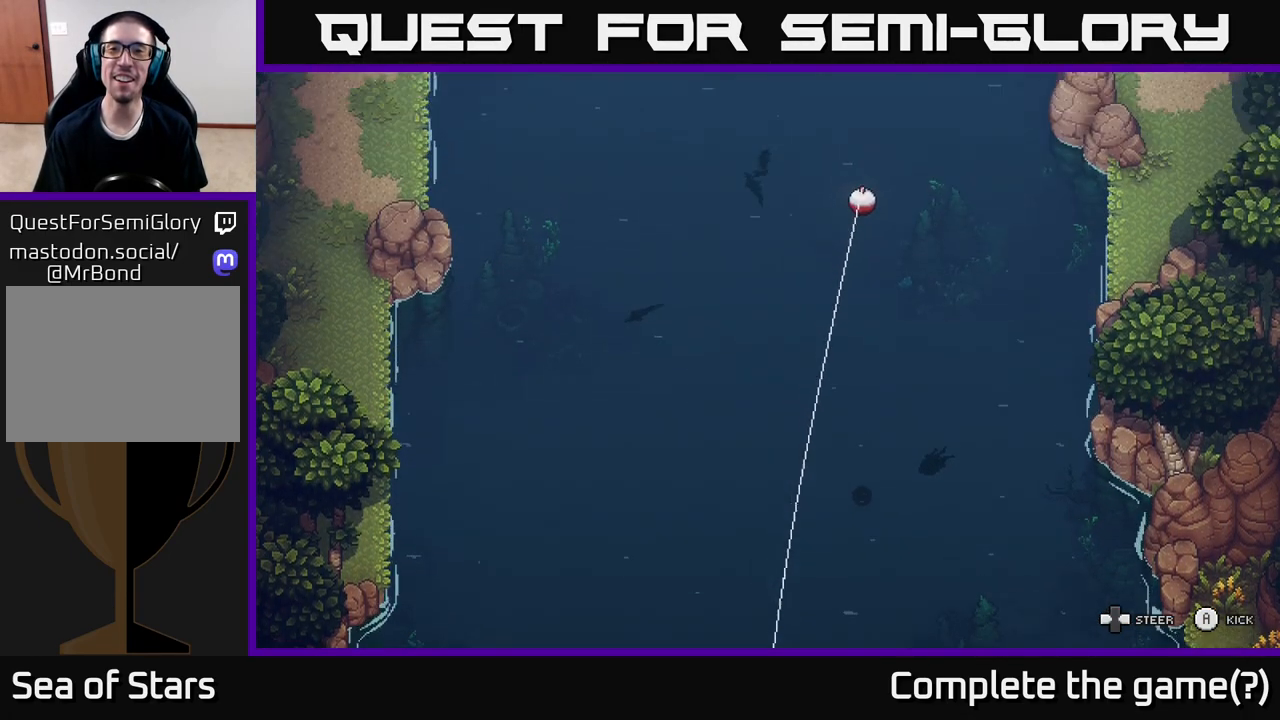
{"buttons": [], "left_stick": "down-left", "right_stick": "center", "events": [[400, "left_stick", "left"], [500, "left_stick", "down-left"]]}
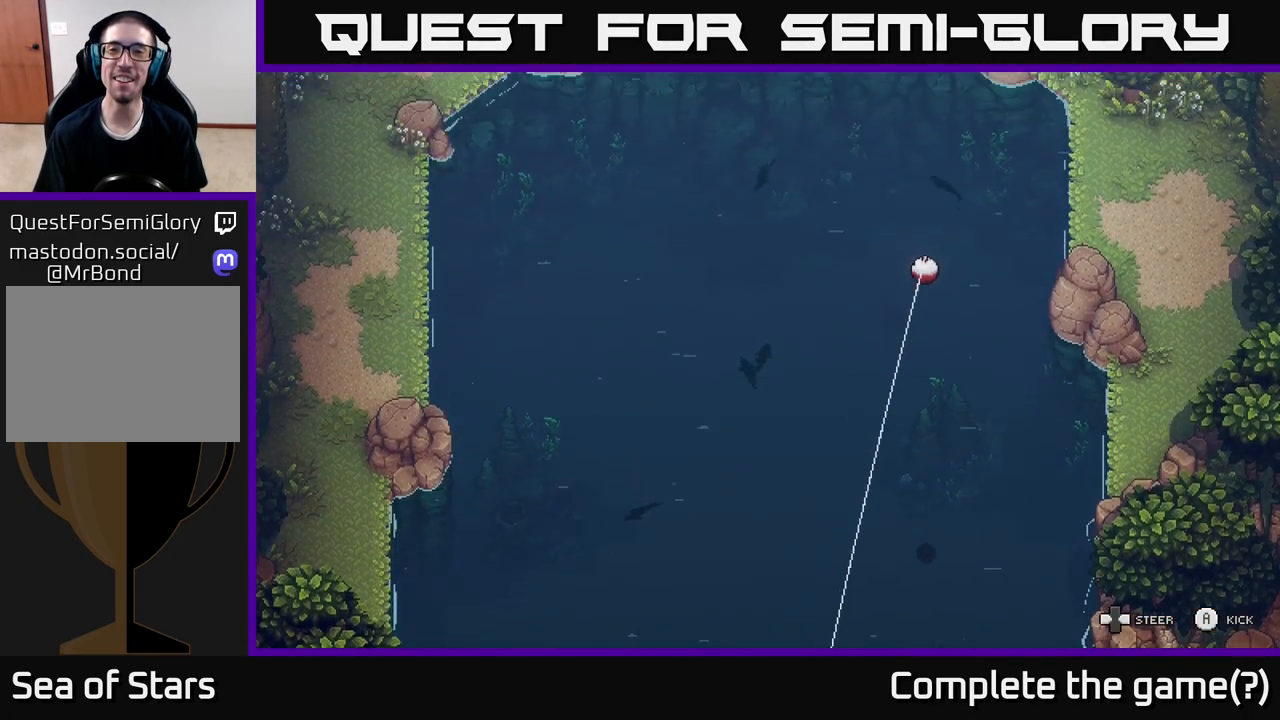
{"buttons": [], "left_stick": "down-left", "right_stick": "center", "events": [[100, "left_stick", "down"], [450, "left_stick", "down-left"]]}
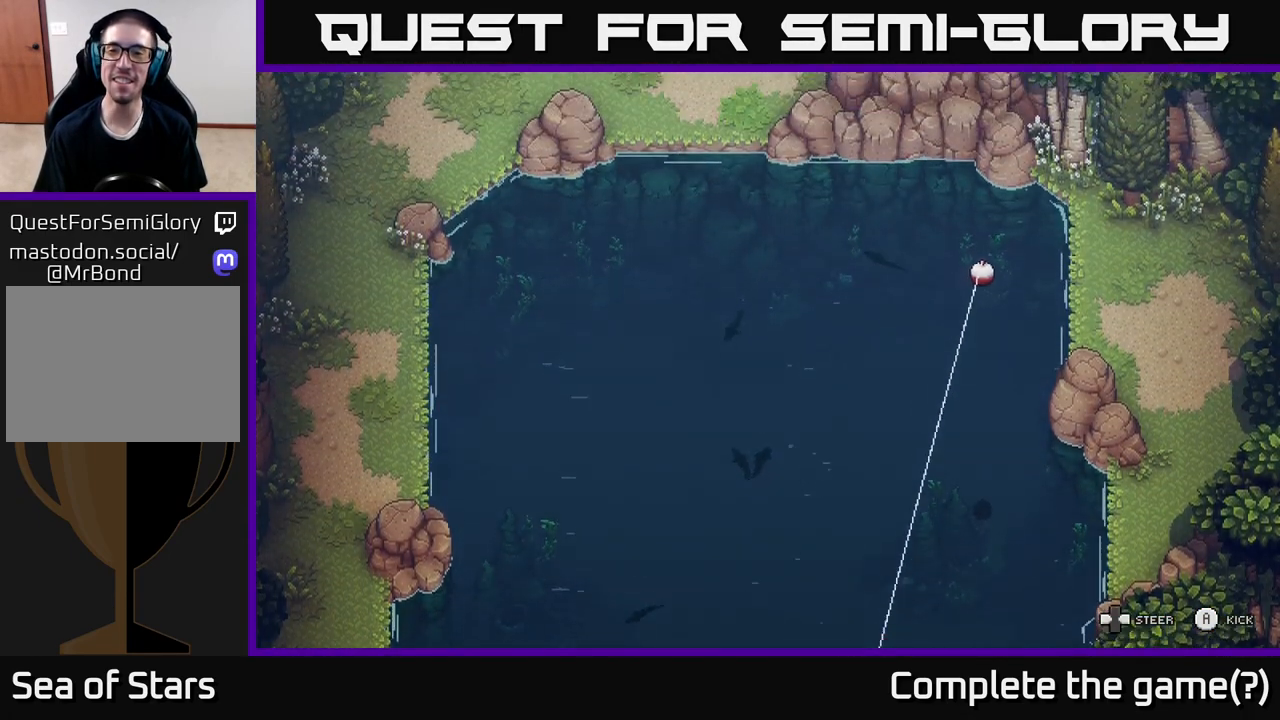
{"buttons": [], "left_stick": "down-left", "right_stick": "center", "events": []}
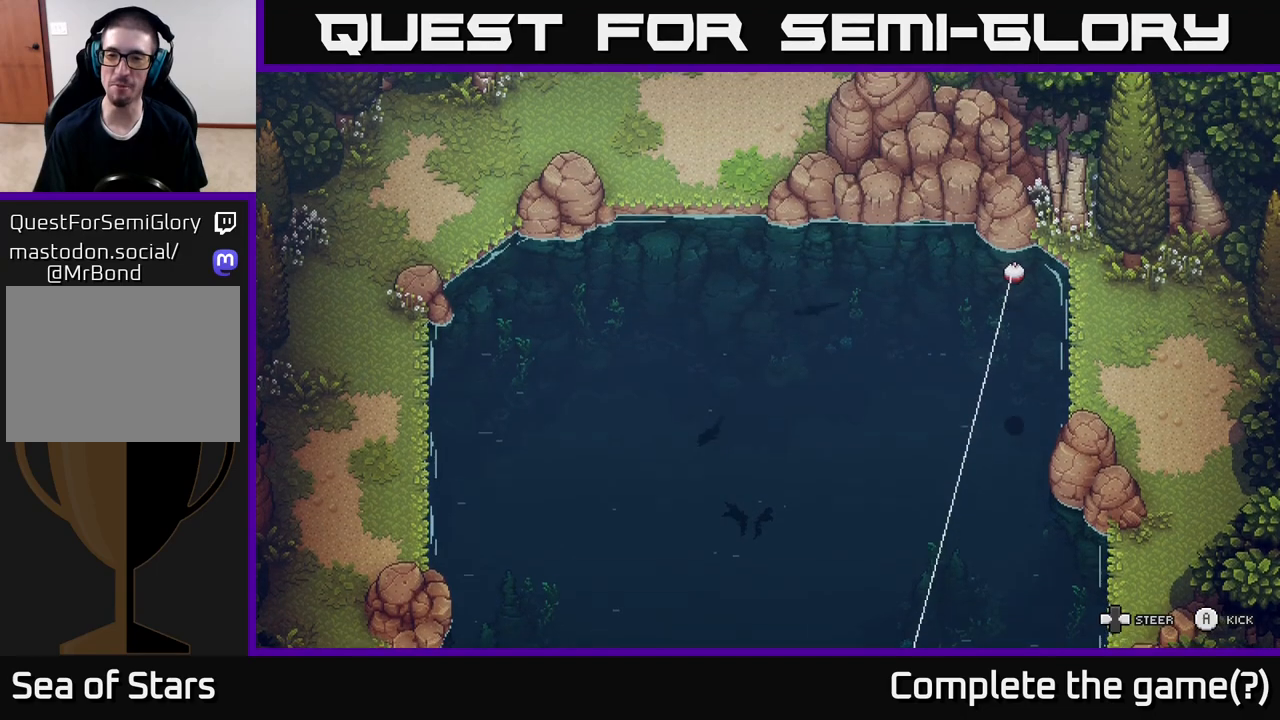
{"buttons": [], "left_stick": "down-left", "right_stick": "center", "events": [[283, "left_stick", "down"], [467, "left_stick", "down-left"]]}
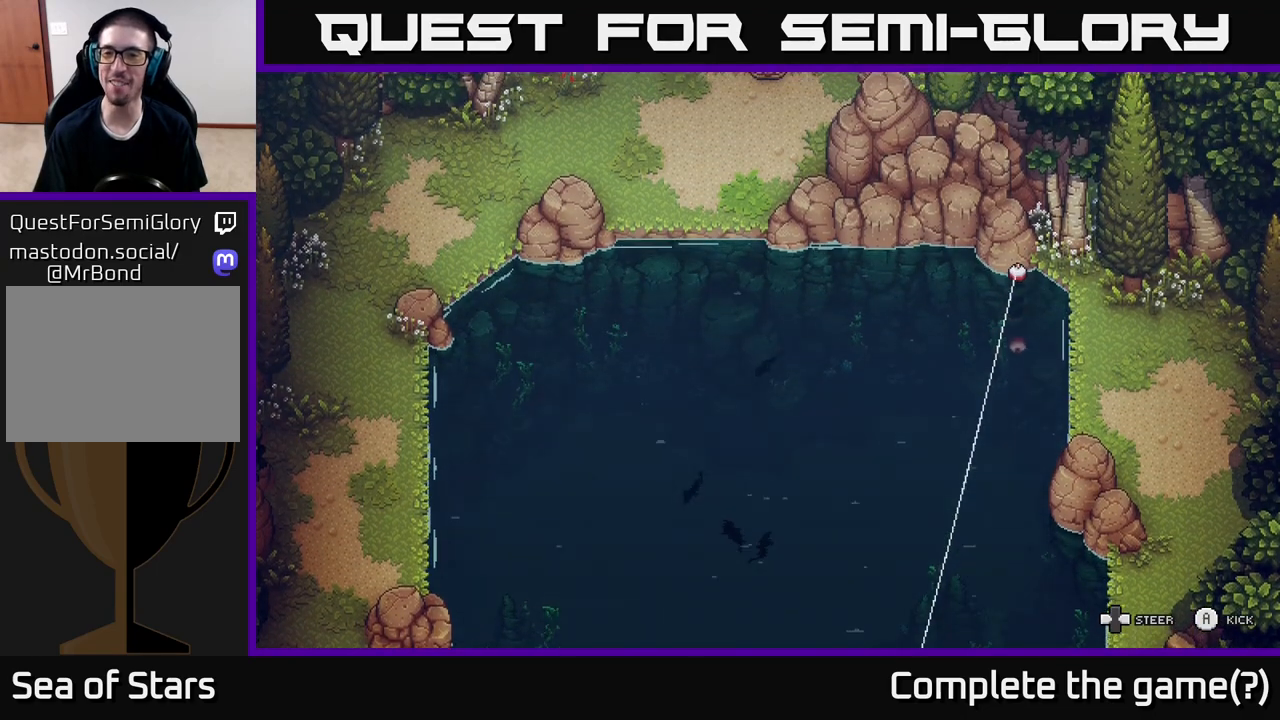
{"buttons": [], "left_stick": "down", "right_stick": "center", "events": [[283, "left_stick", "down"]]}
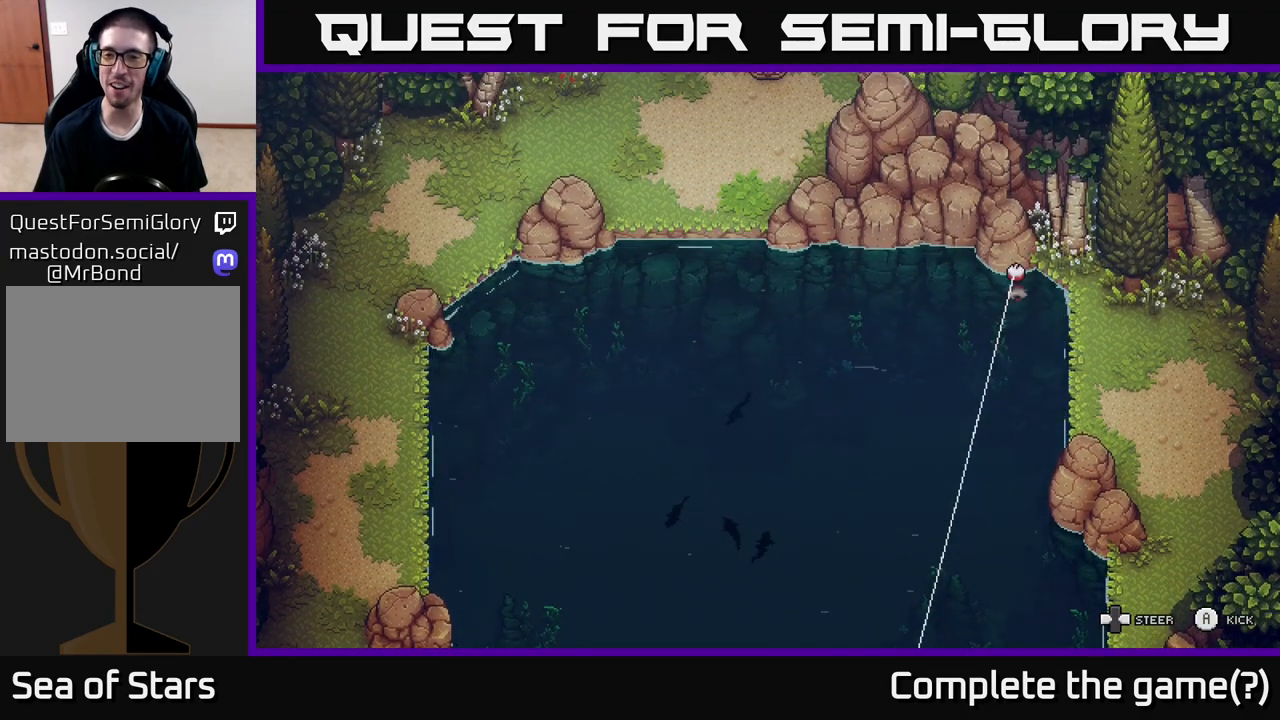
{"buttons": [], "left_stick": "center", "right_stick": "center", "events": [[367, "left_stick", "center"]]}
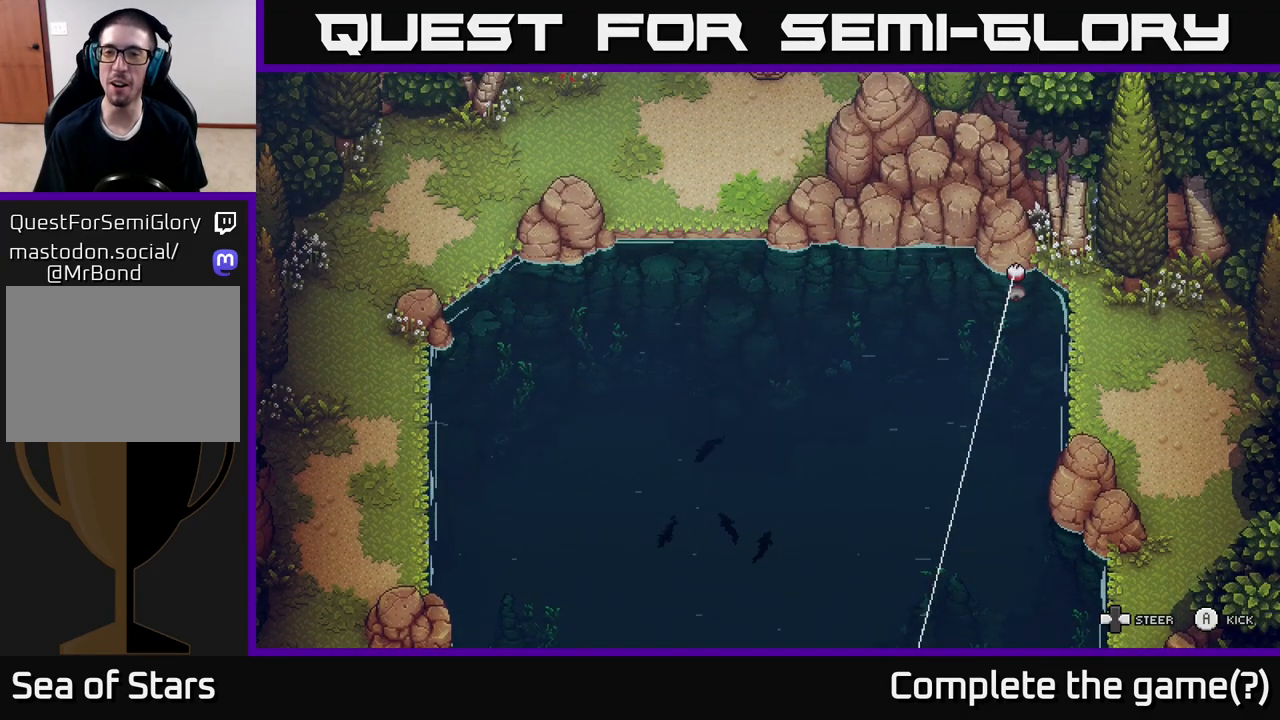
{"buttons": [], "left_stick": "center", "right_stick": "center", "events": [[183, "left_stick", "up"], [417, "left_stick", "center"]]}
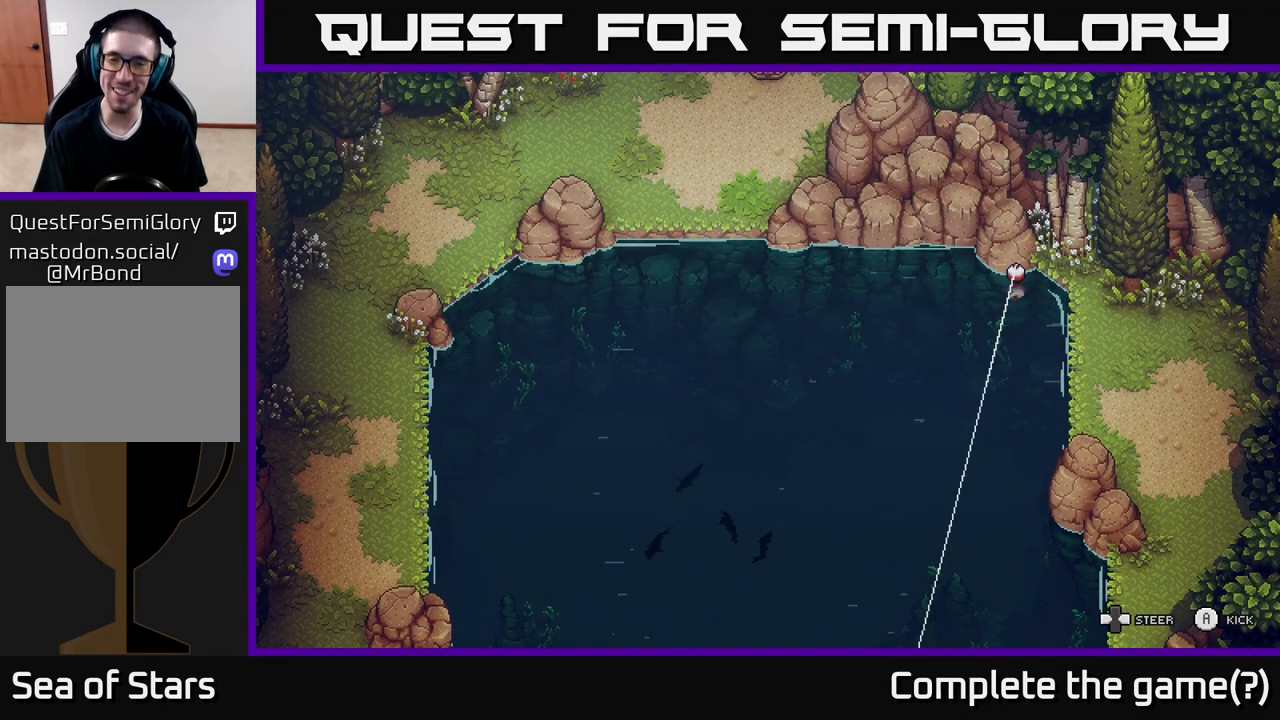
{"buttons": [], "left_stick": "up-right", "right_stick": "center", "events": [[283, "left_stick", "up-right"]]}
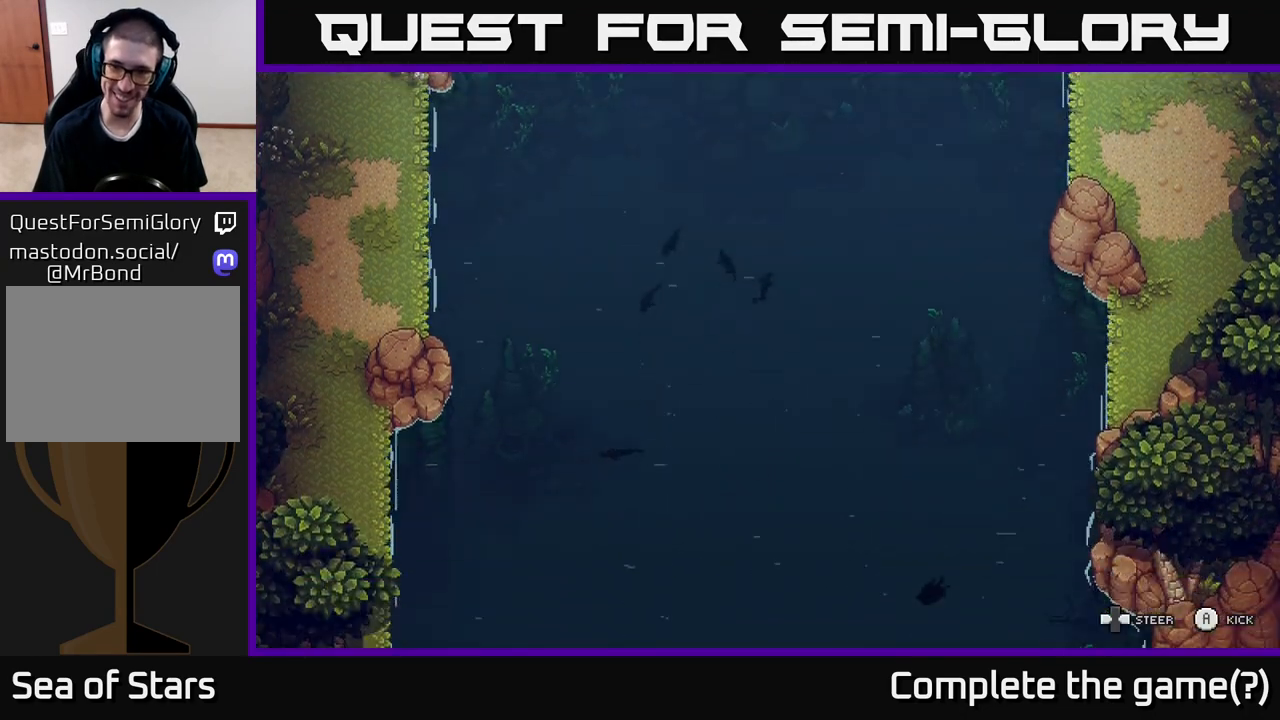
{"buttons": [], "left_stick": "center", "right_stick": "center", "events": [[117, "left_stick", "center"]]}
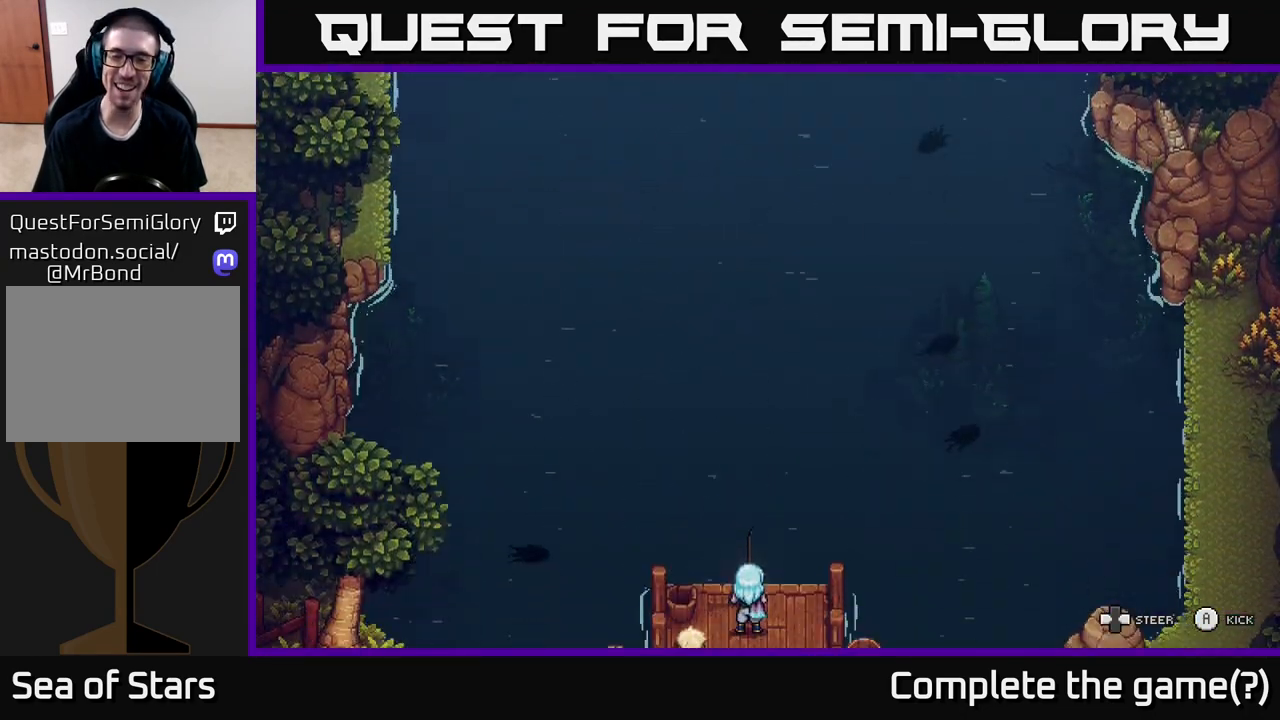
{"buttons": [], "left_stick": "center", "right_stick": "center", "events": []}
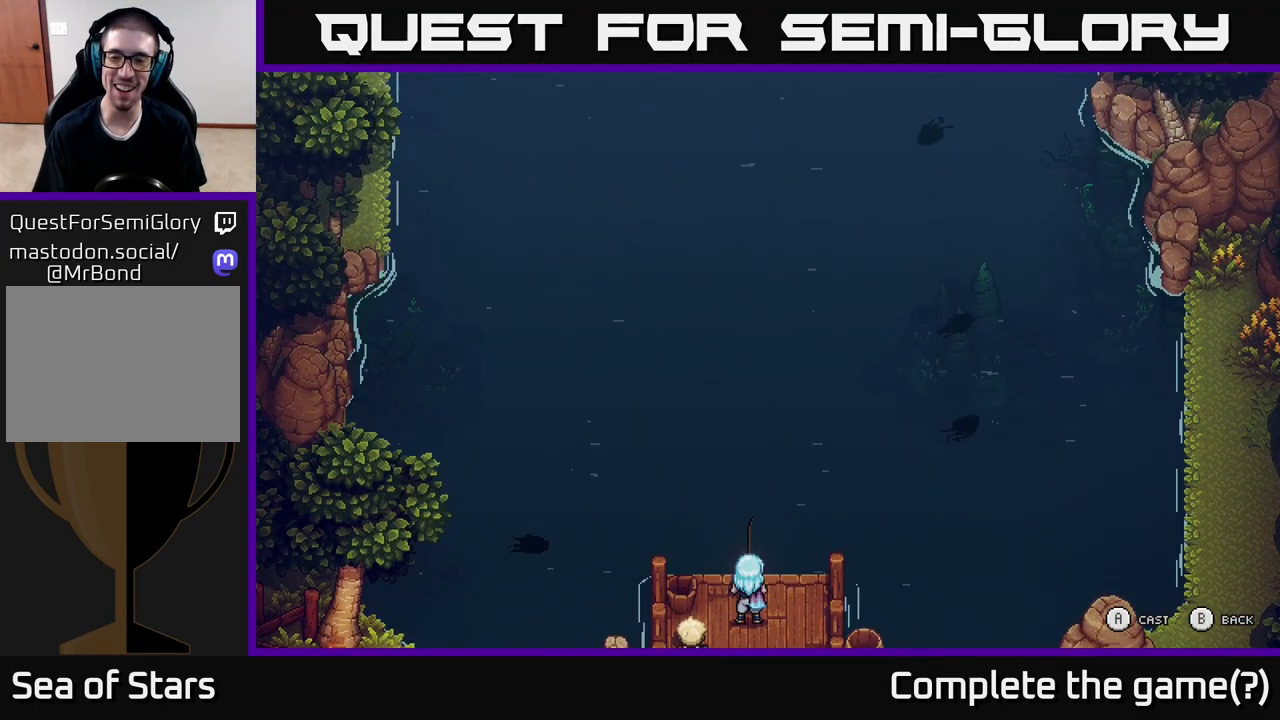
{"buttons": [], "left_stick": "down", "right_stick": "center", "events": [[100, "A", "down"], [133, "A", "up"], [233, "left_stick", "down"]]}
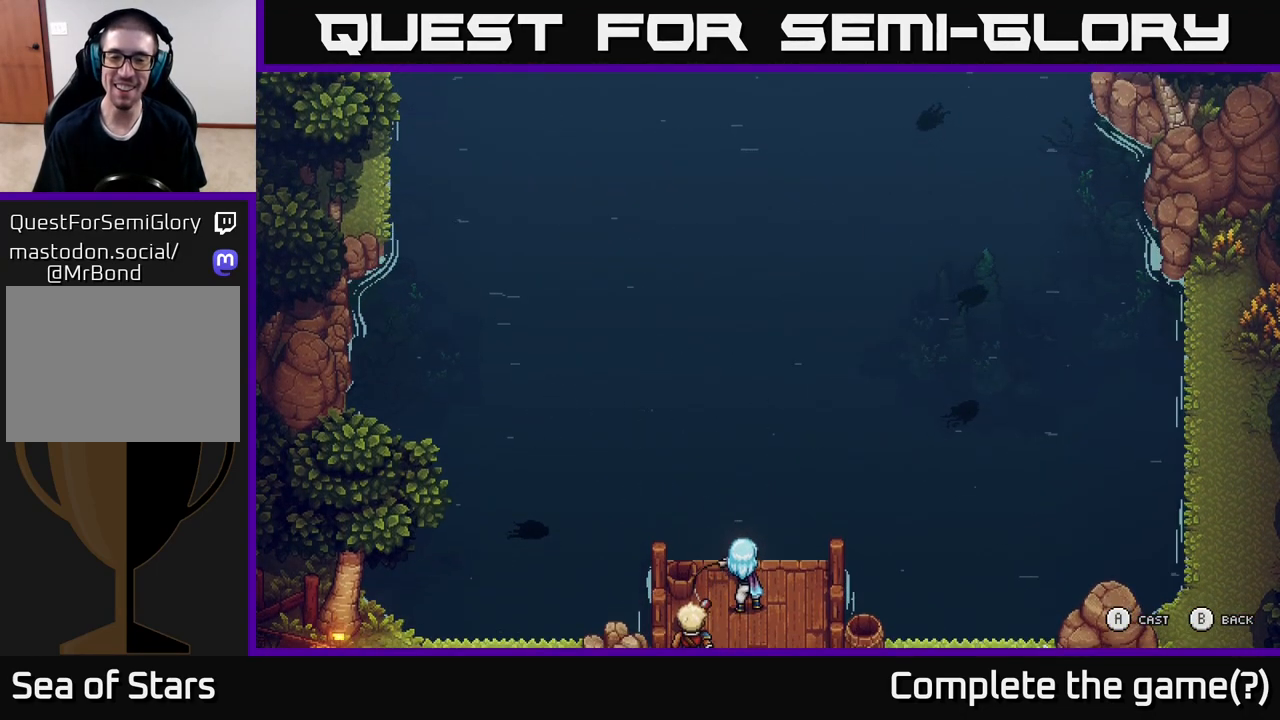
{"buttons": [], "left_stick": "down", "right_stick": "center", "events": [[333, "A", "down"], [400, "A", "up"]]}
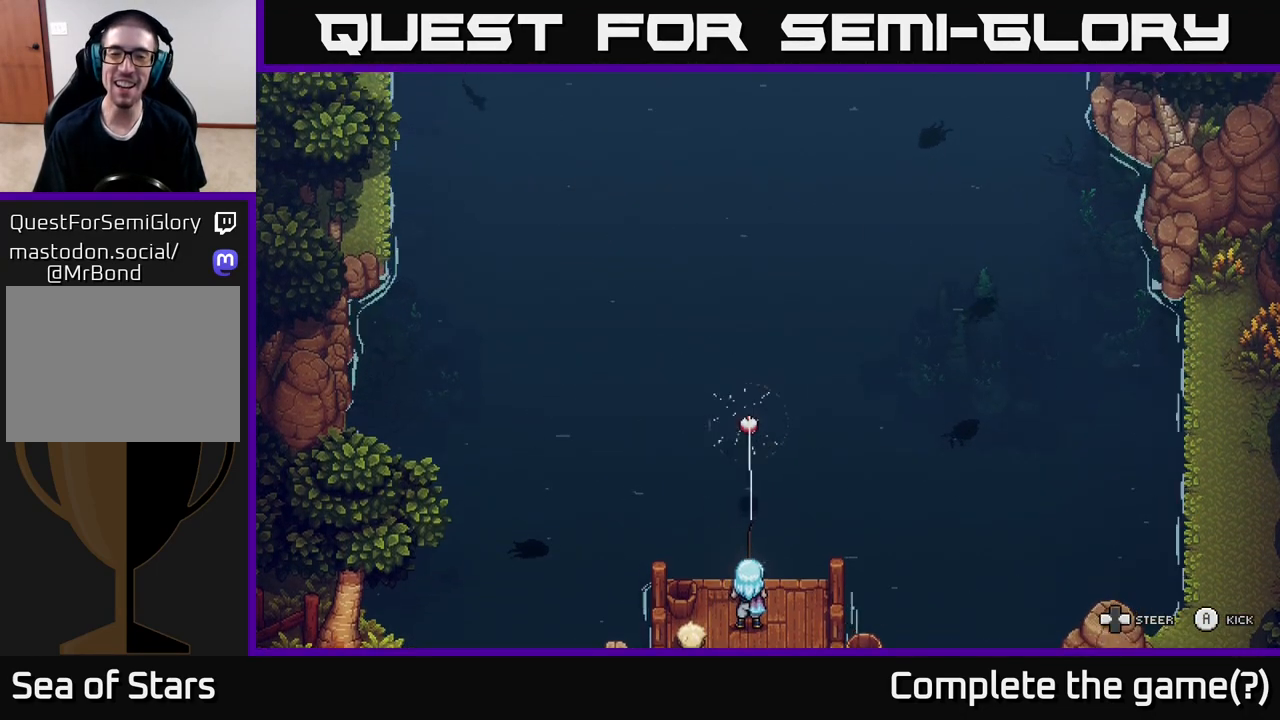
{"buttons": [], "left_stick": "right", "right_stick": "center", "events": [[17, "A", "down"], [67, "A", "up"], [200, "left_stick", "down-right"], [300, "left_stick", "right"]]}
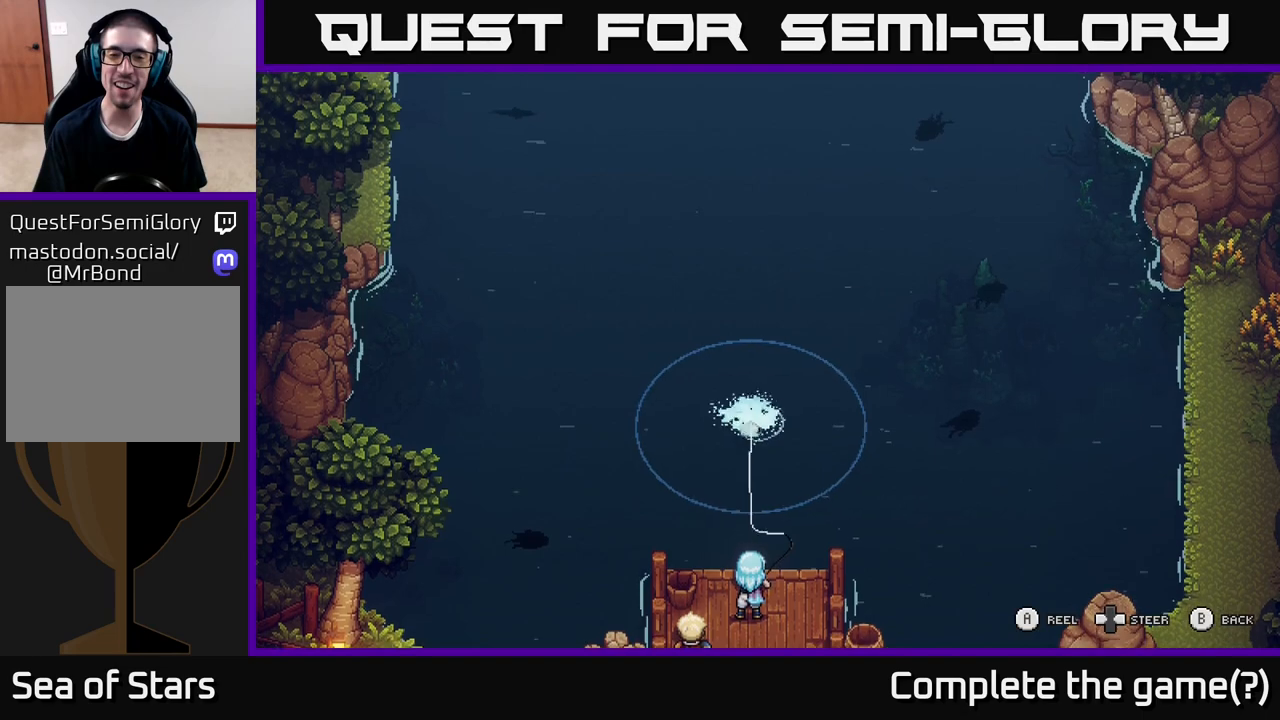
{"buttons": [], "left_stick": "right", "right_stick": "center", "events": []}
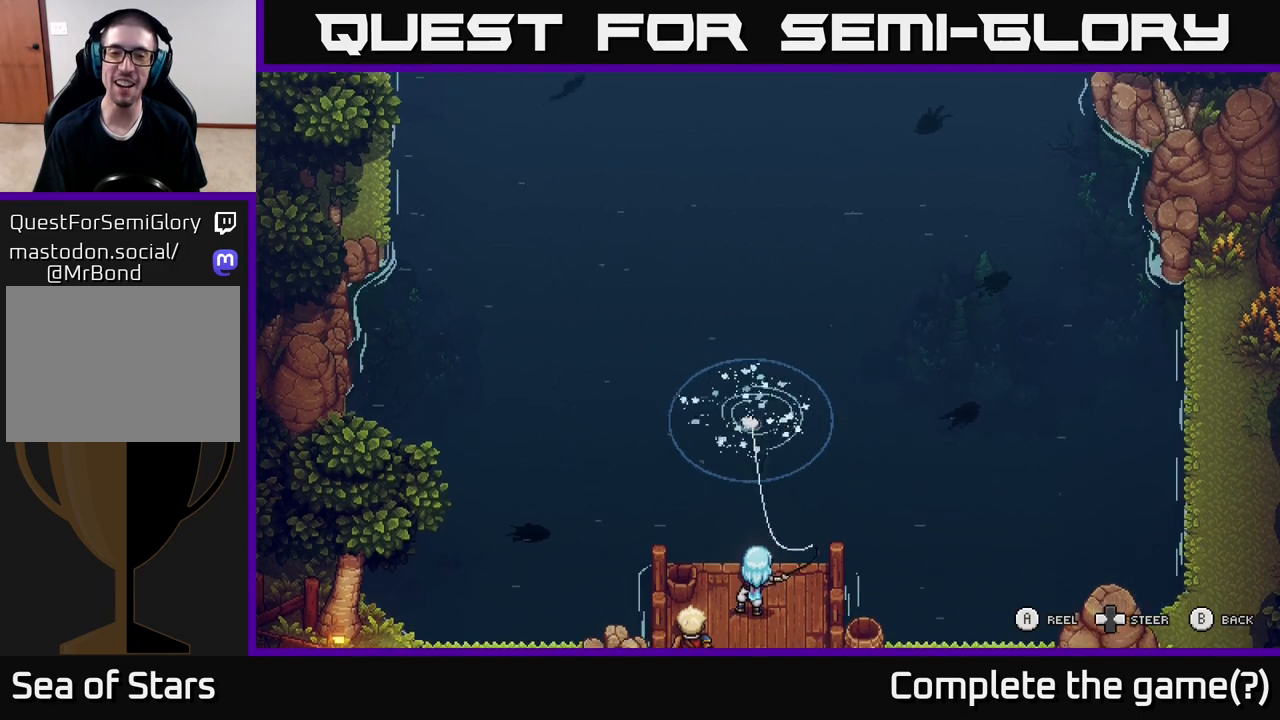
{"buttons": ["A"], "left_stick": "down-left", "right_stick": "center", "events": [[17, "A", "down"], [150, "left_stick", "down-right"], [267, "left_stick", "down-left"]]}
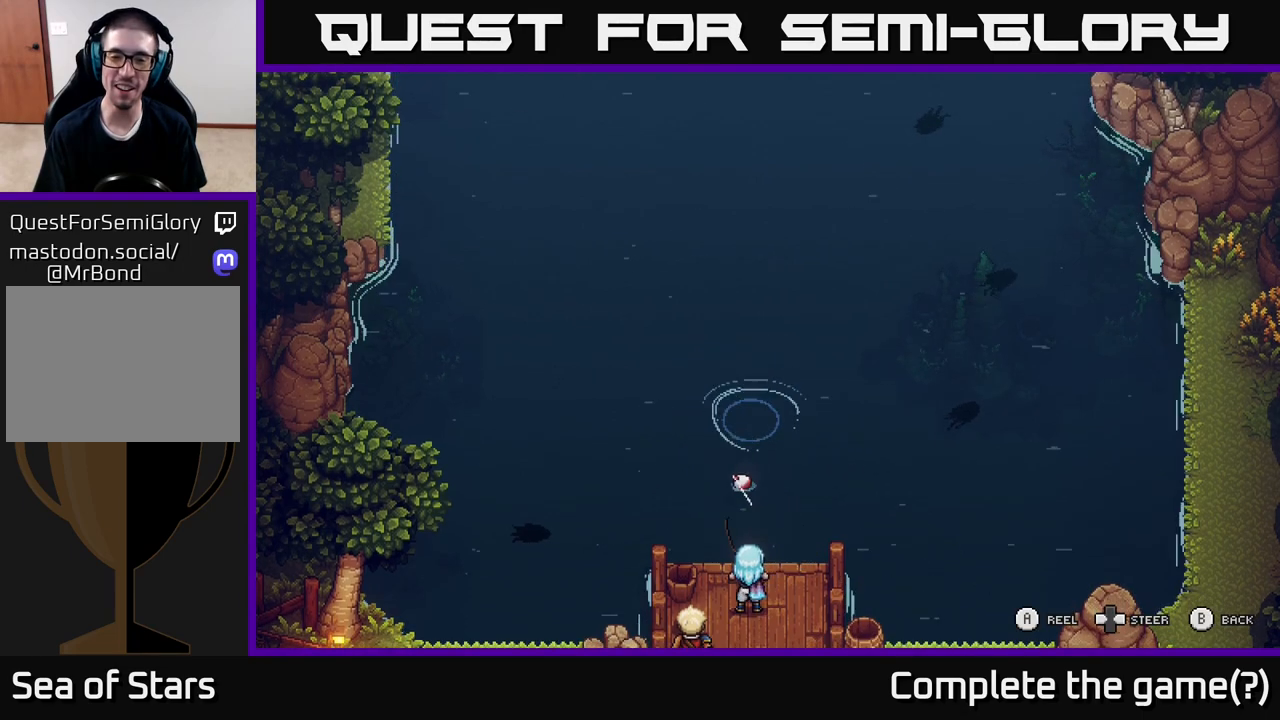
{"buttons": ["A"], "left_stick": "center", "right_stick": "center", "events": [[133, "left_stick", "center"]]}
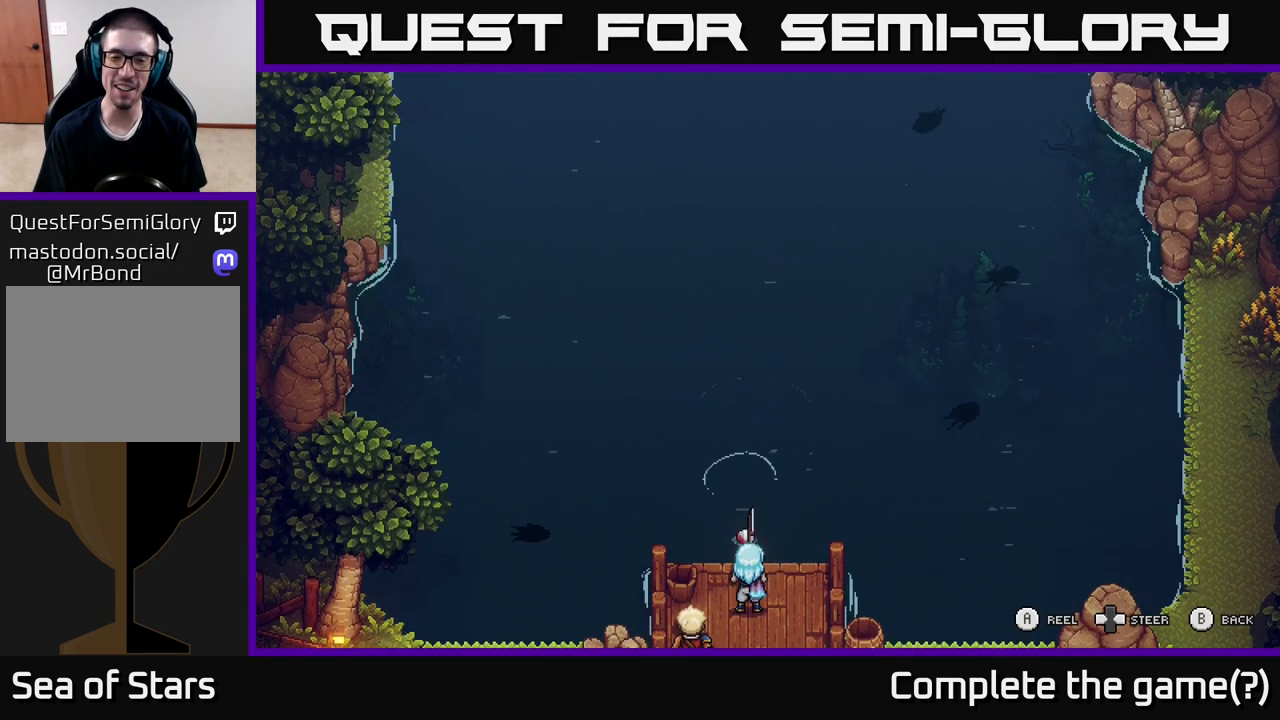
{"buttons": [], "left_stick": "center", "right_stick": "center", "events": [[500, "A", "up"]]}
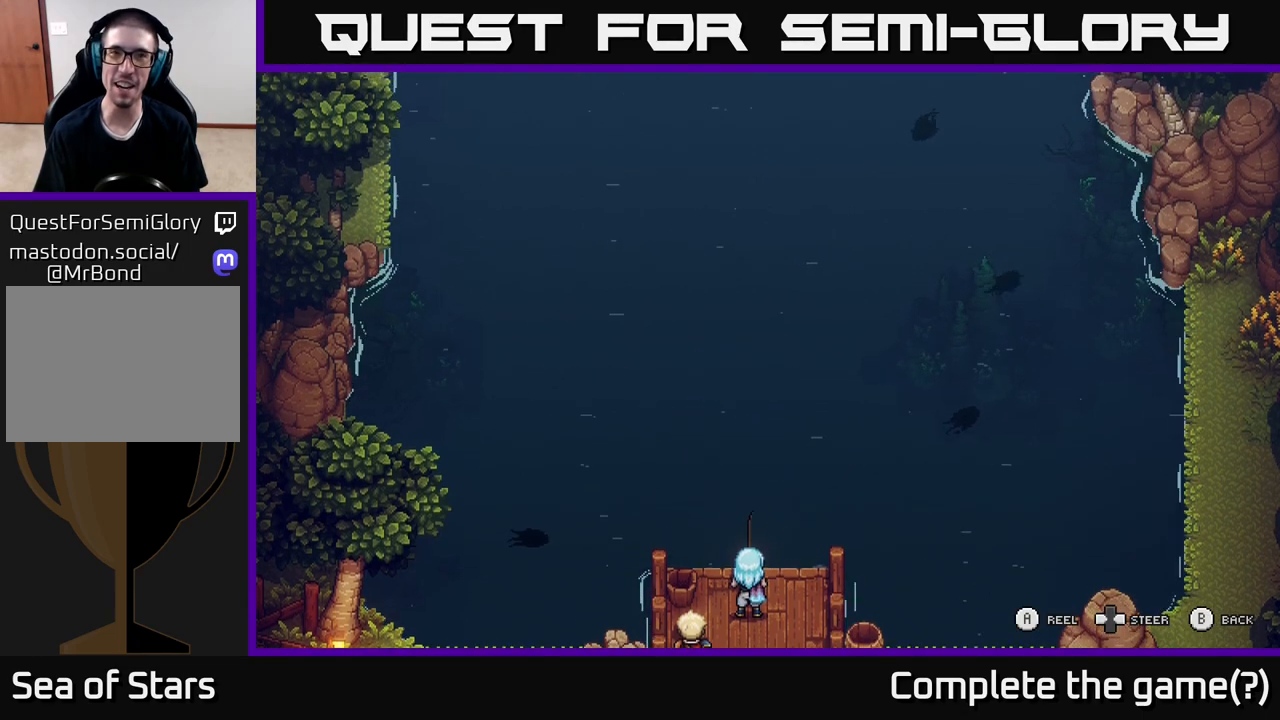
{"buttons": [], "left_stick": "center", "right_stick": "center", "events": [[17, "left_stick", "right"], [267, "left_stick", "center"]]}
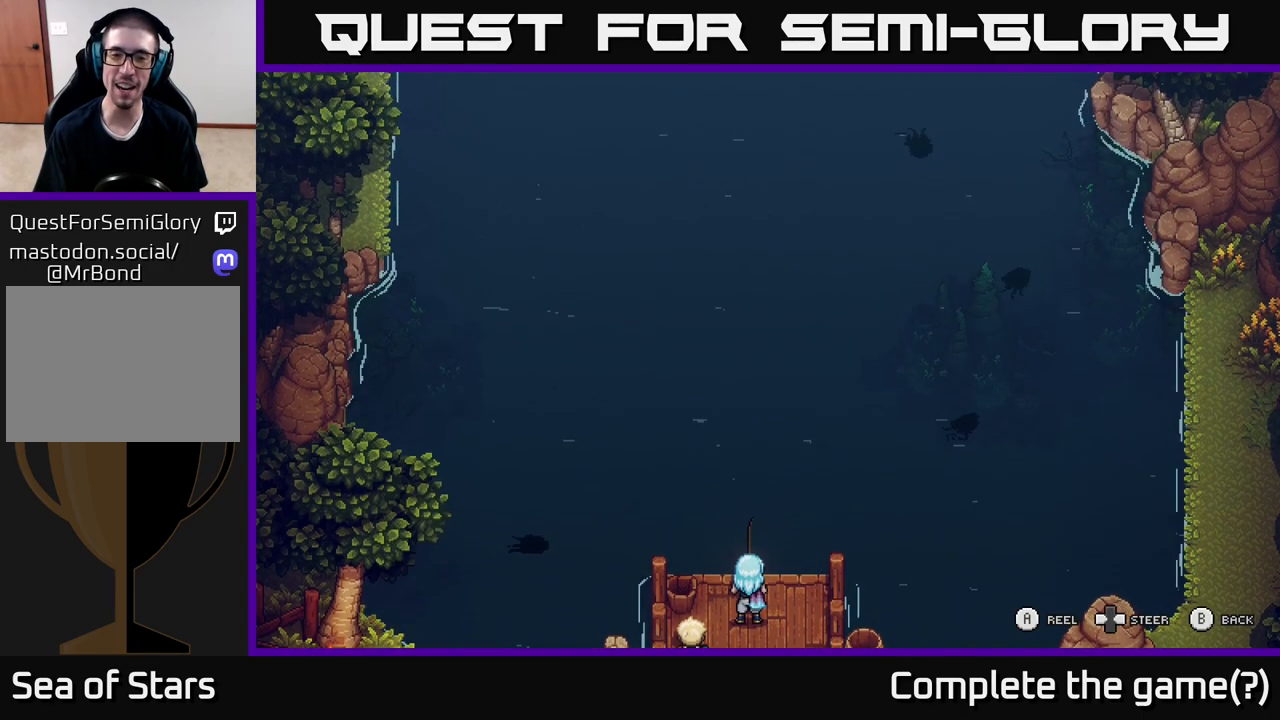
{"buttons": [], "left_stick": "right", "right_stick": "center", "events": [[67, "left_stick", "up-right"], [83, "A", "down"], [133, "A", "up"], [367, "left_stick", "right"]]}